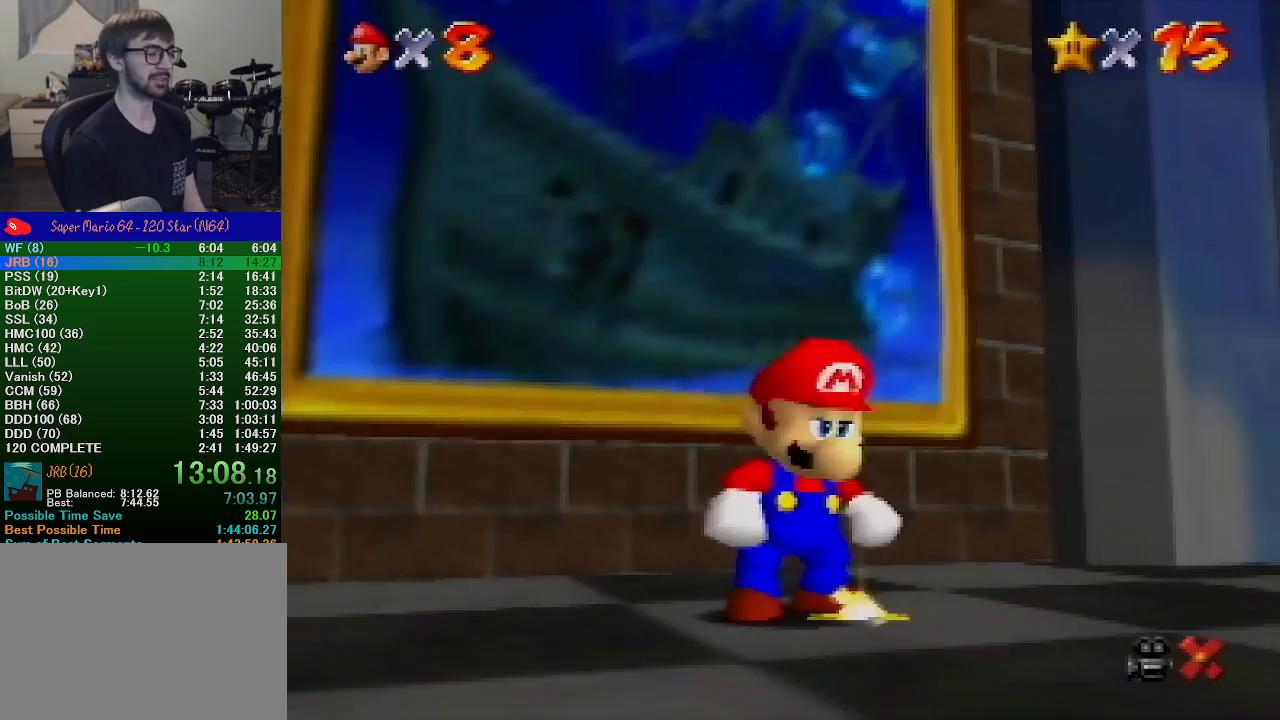
Gameplay with a controller (Nintendo layout); each line is a JSON object with the inputs held at the frame after it. "events" lists button and stick changes between this image and that frame as [ms after this image, input, new state], when the widget could be followed in between. Not read: L1 L3 R1 R3.
{"buttons": [], "left_stick": "center", "events": [[300, "B", "down"], [467, "B", "up"]]}
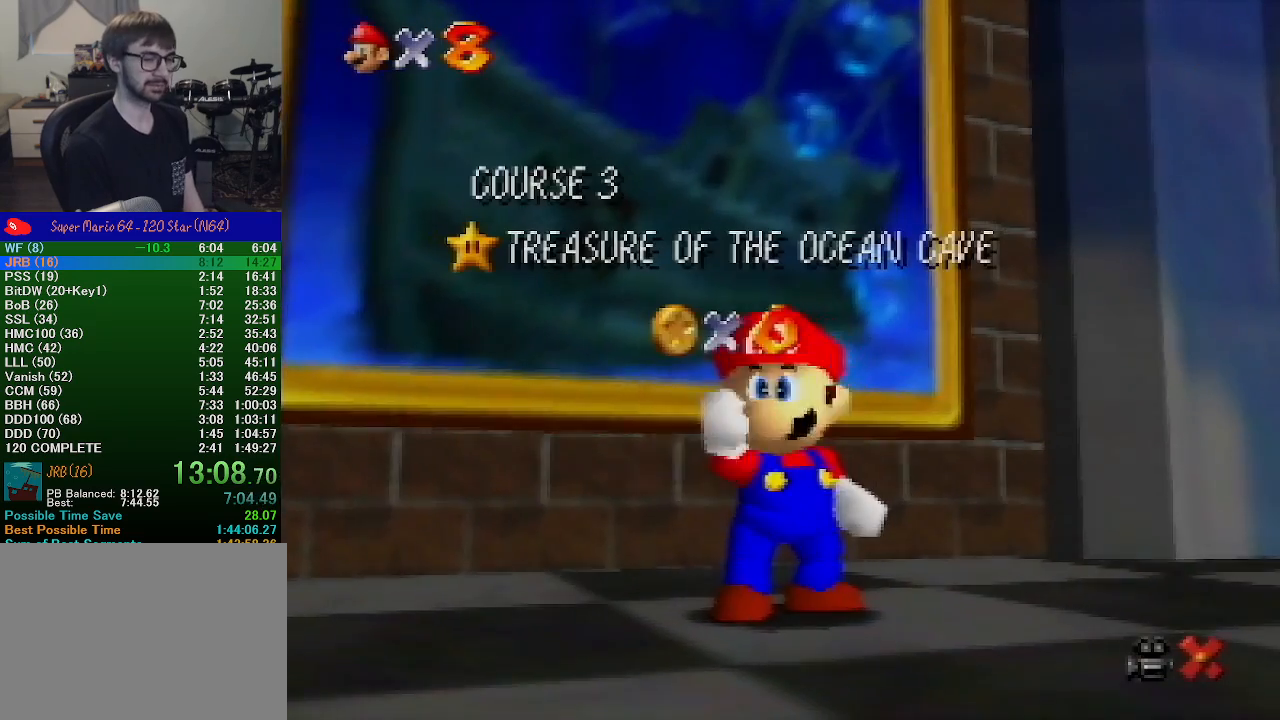
{"buttons": [], "left_stick": "center", "events": [[67, "B", "down"], [133, "B", "up"], [233, "B", "down"], [267, "B", "up"], [433, "B", "down"], [467, "B", "up"]]}
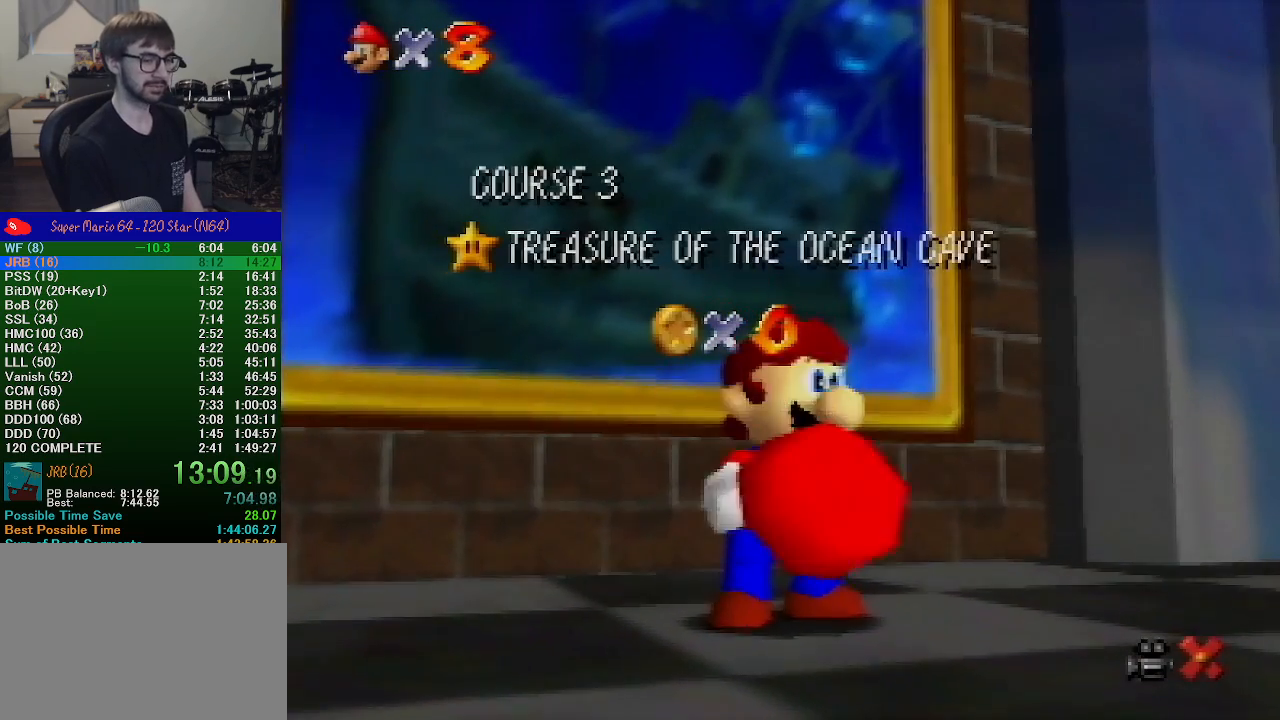
{"buttons": [], "left_stick": "center", "events": [[200, "B", "down"], [233, "B", "up"]]}
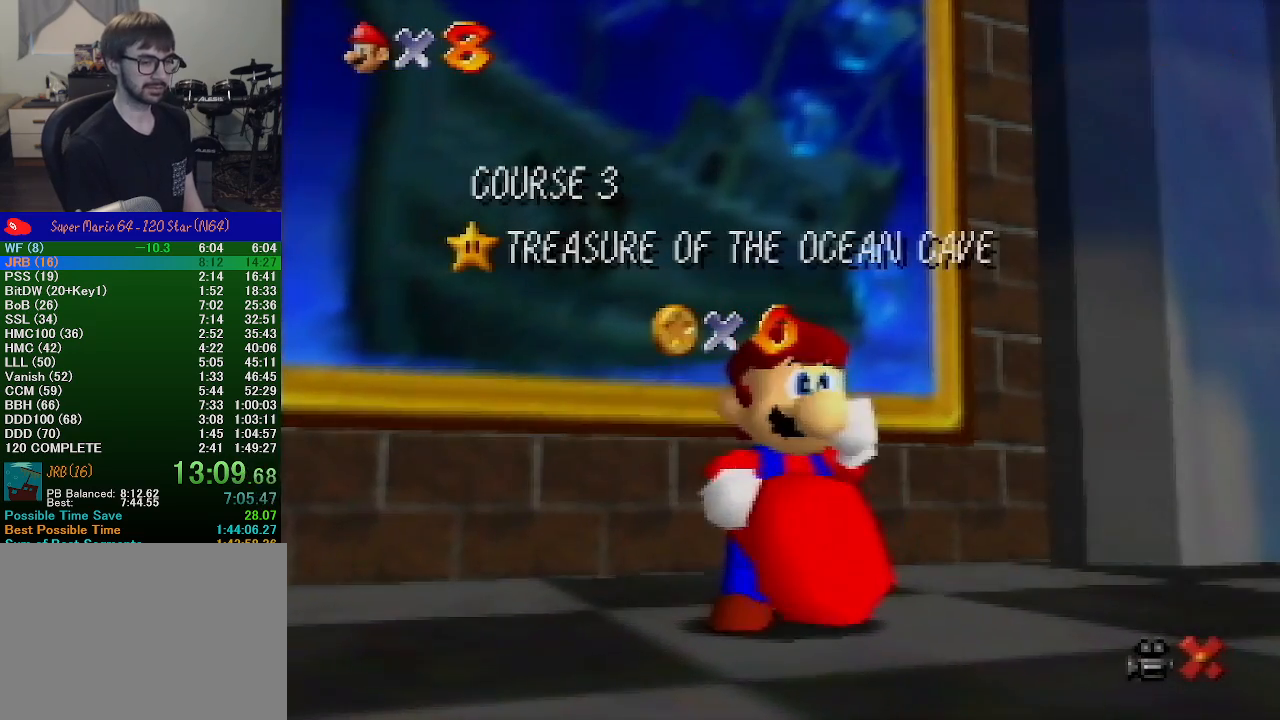
{"buttons": [], "left_stick": "center", "events": []}
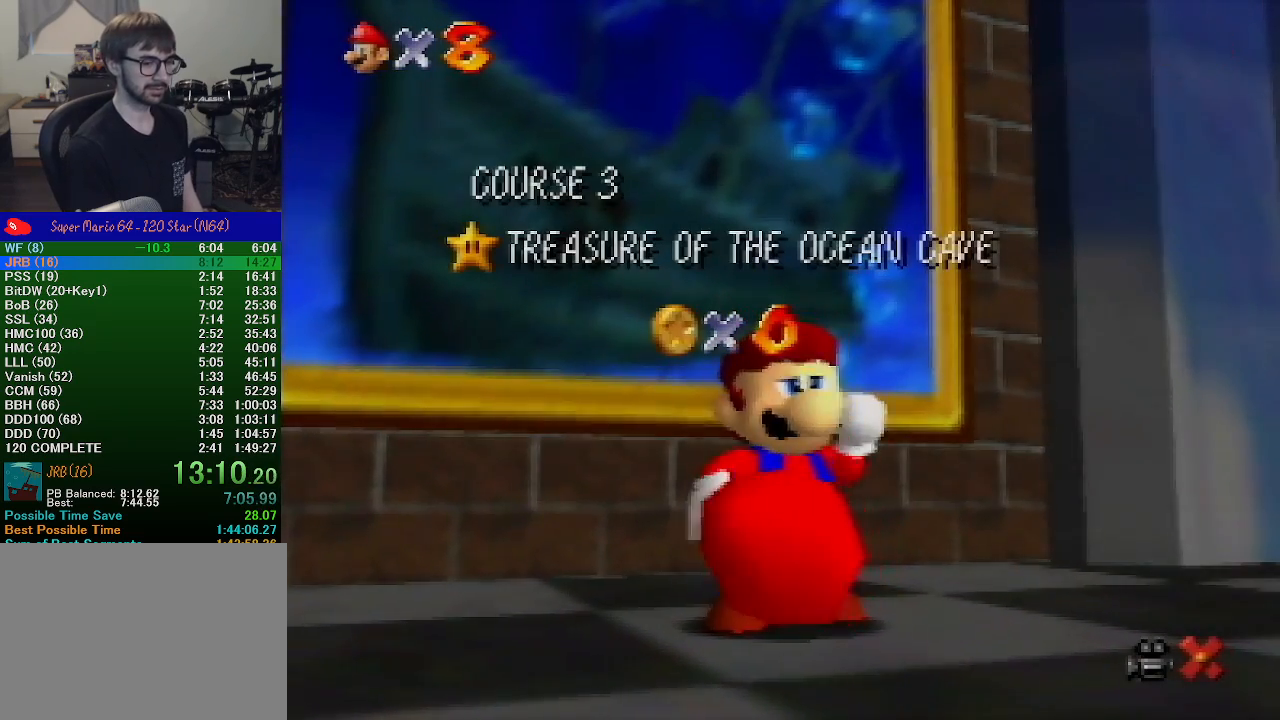
{"buttons": [], "left_stick": "center", "events": []}
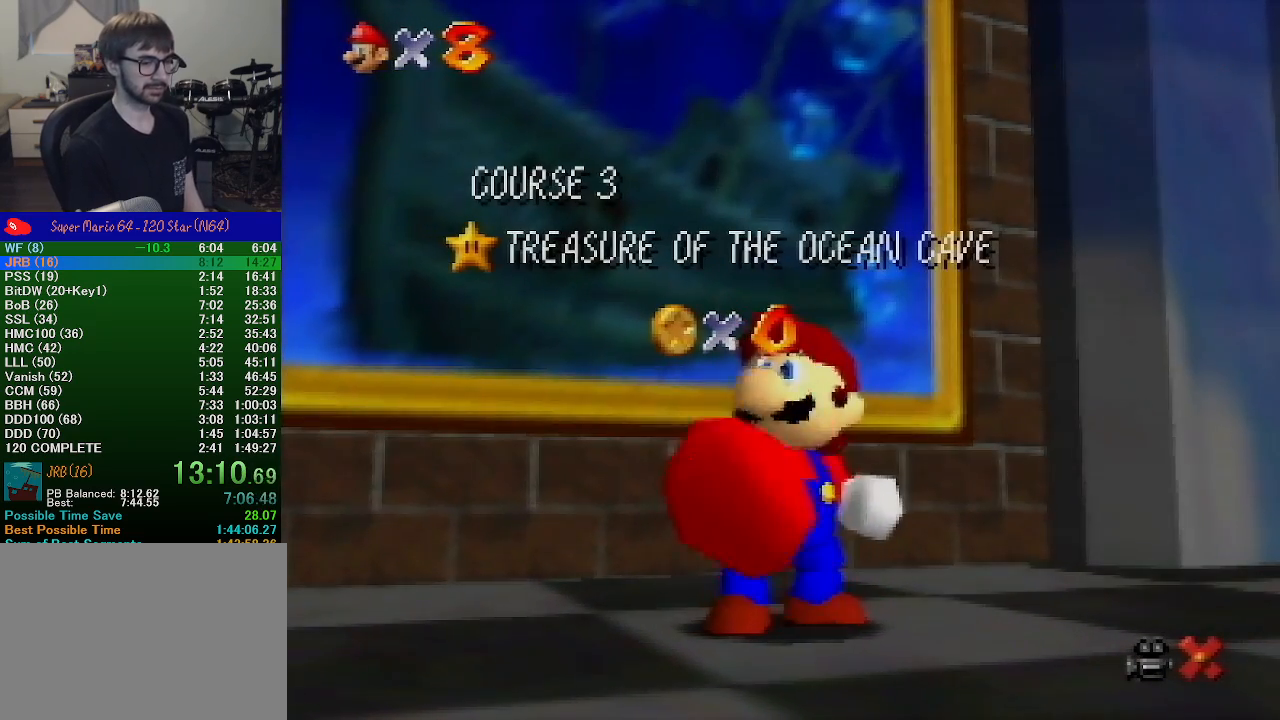
{"buttons": [], "left_stick": "center", "events": []}
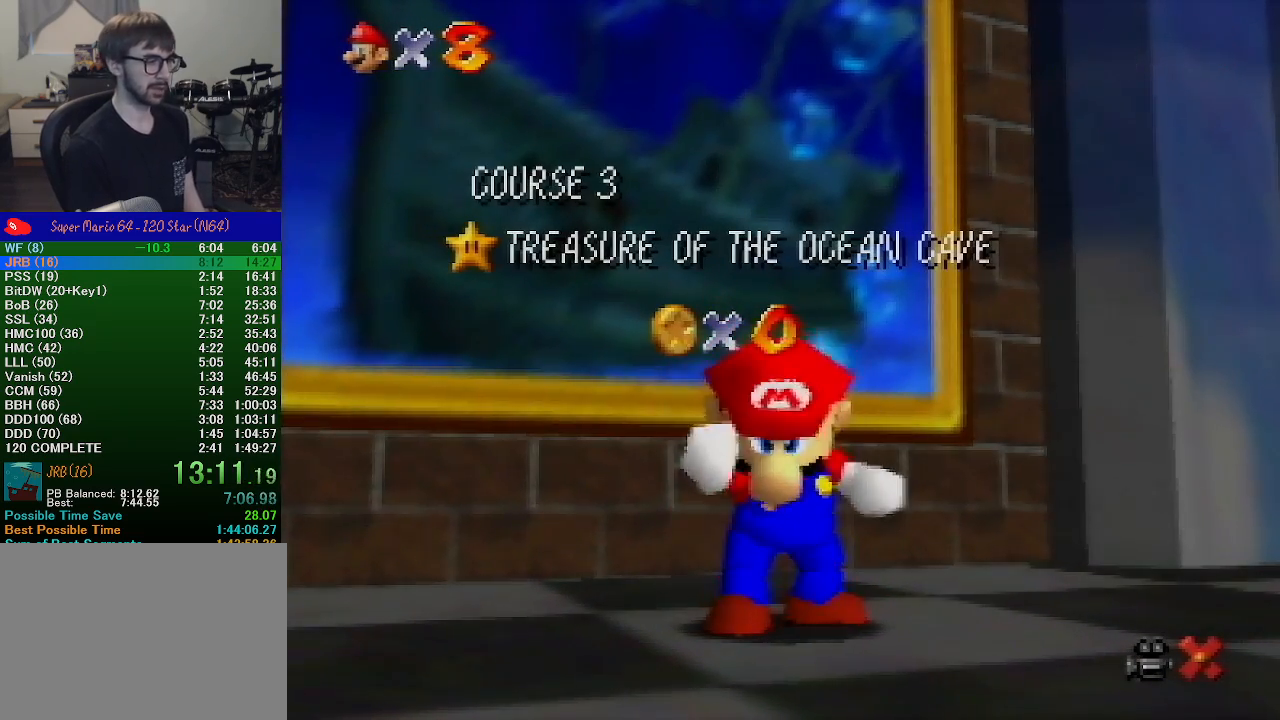
{"buttons": [], "left_stick": "center", "events": []}
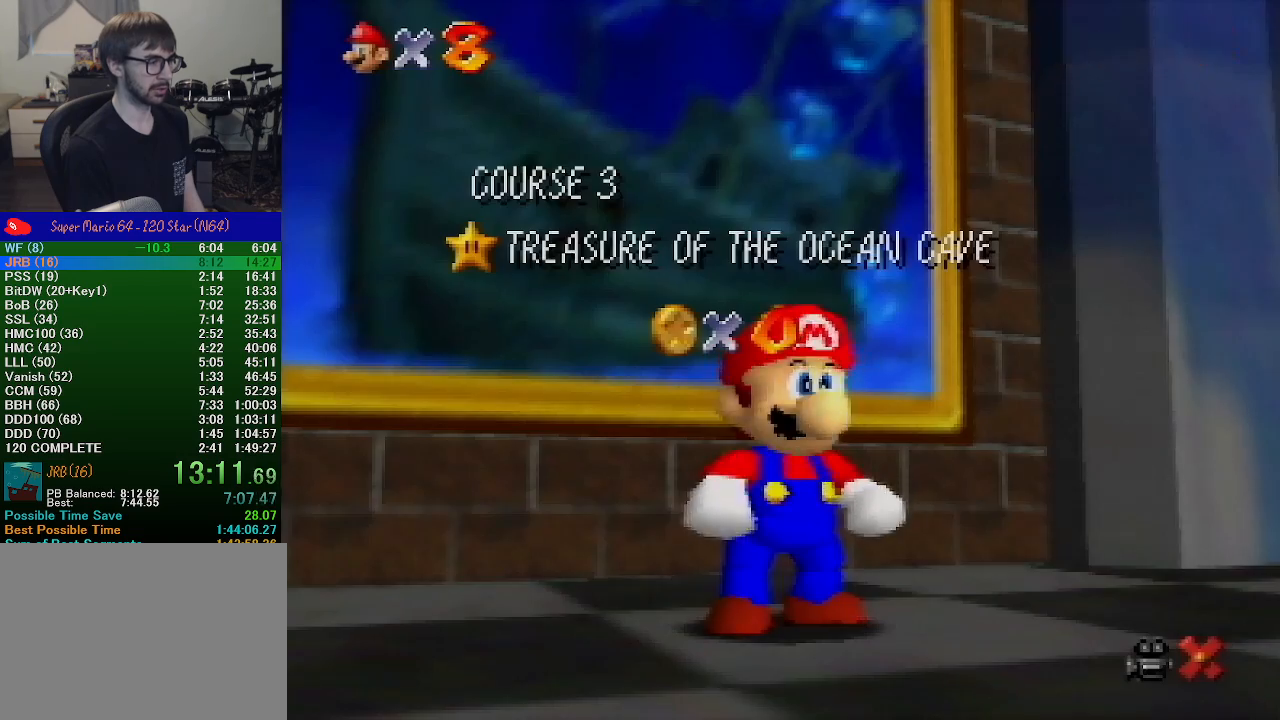
{"buttons": [], "left_stick": "down", "events": [[167, "left_stick", "down"], [367, "left_stick", "center"], [433, "left_stick", "down"]]}
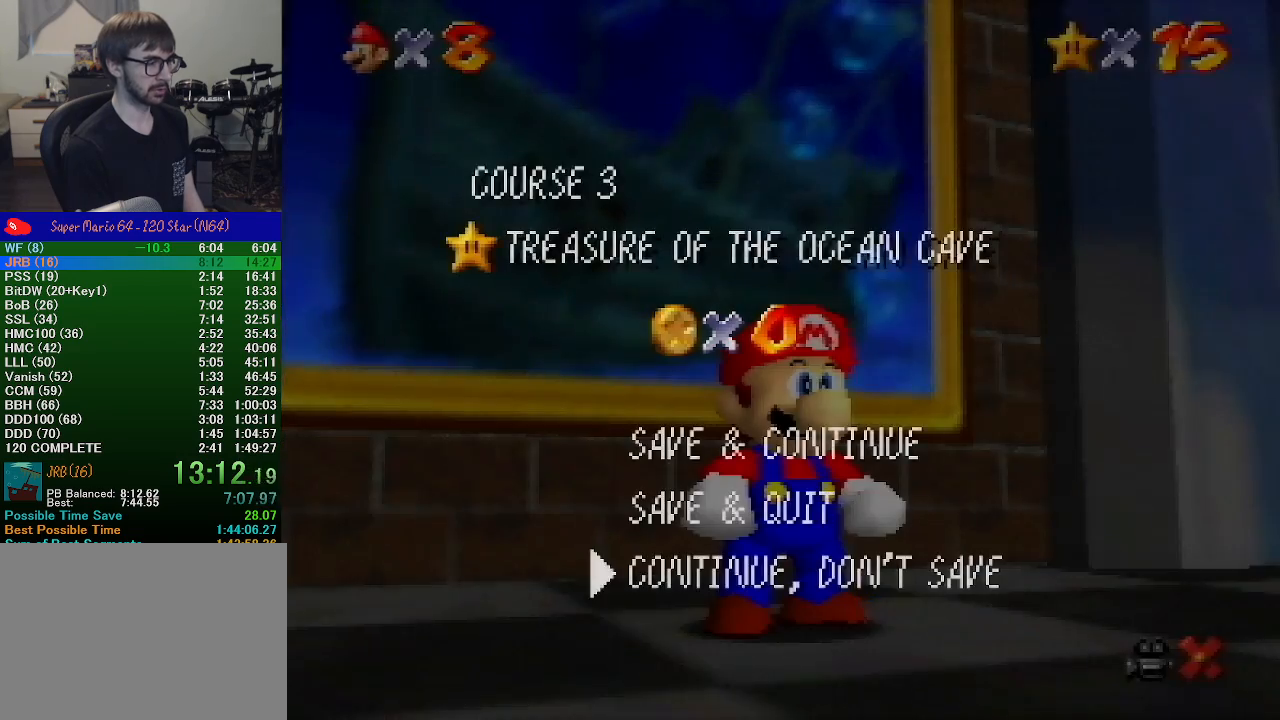
{"buttons": [], "left_stick": "up", "events": [[67, "A", "down"], [67, "left_stick", "center"], [200, "A", "up"], [200, "left_stick", "up"]]}
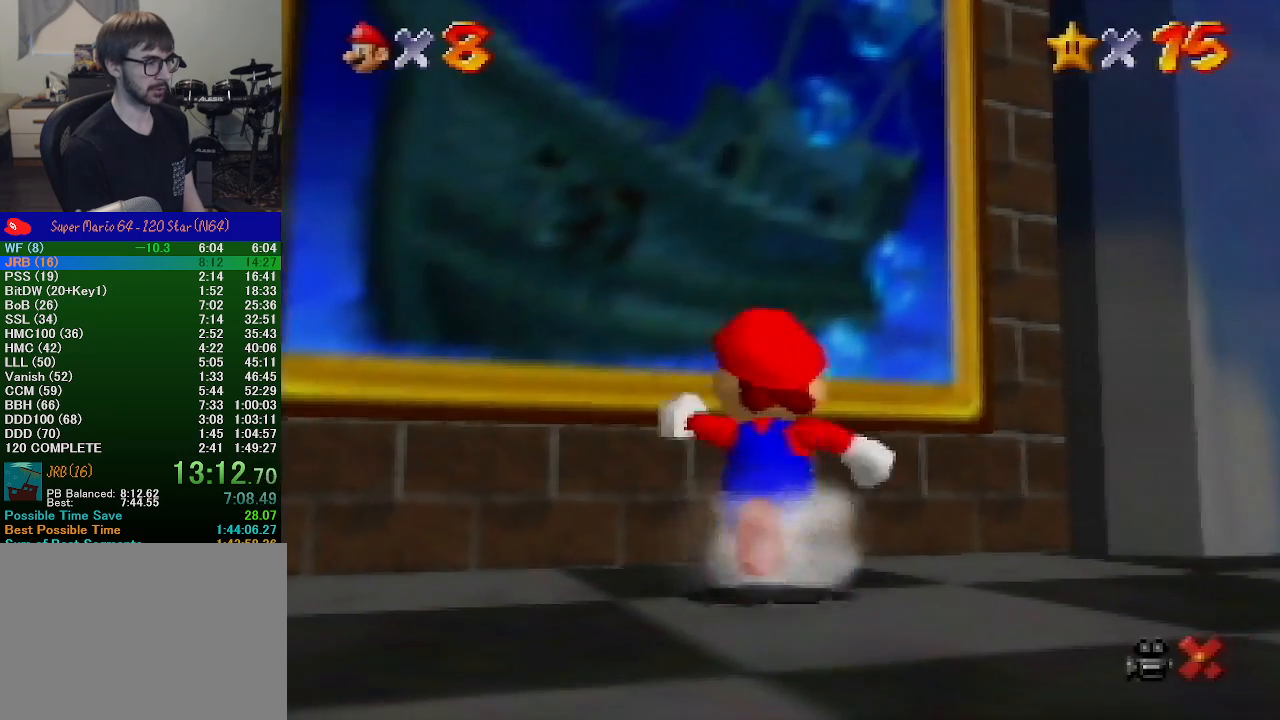
{"buttons": ["Z"], "left_stick": "up", "events": [[67, "Z", "down"], [133, "A", "down"], [333, "A", "up"]]}
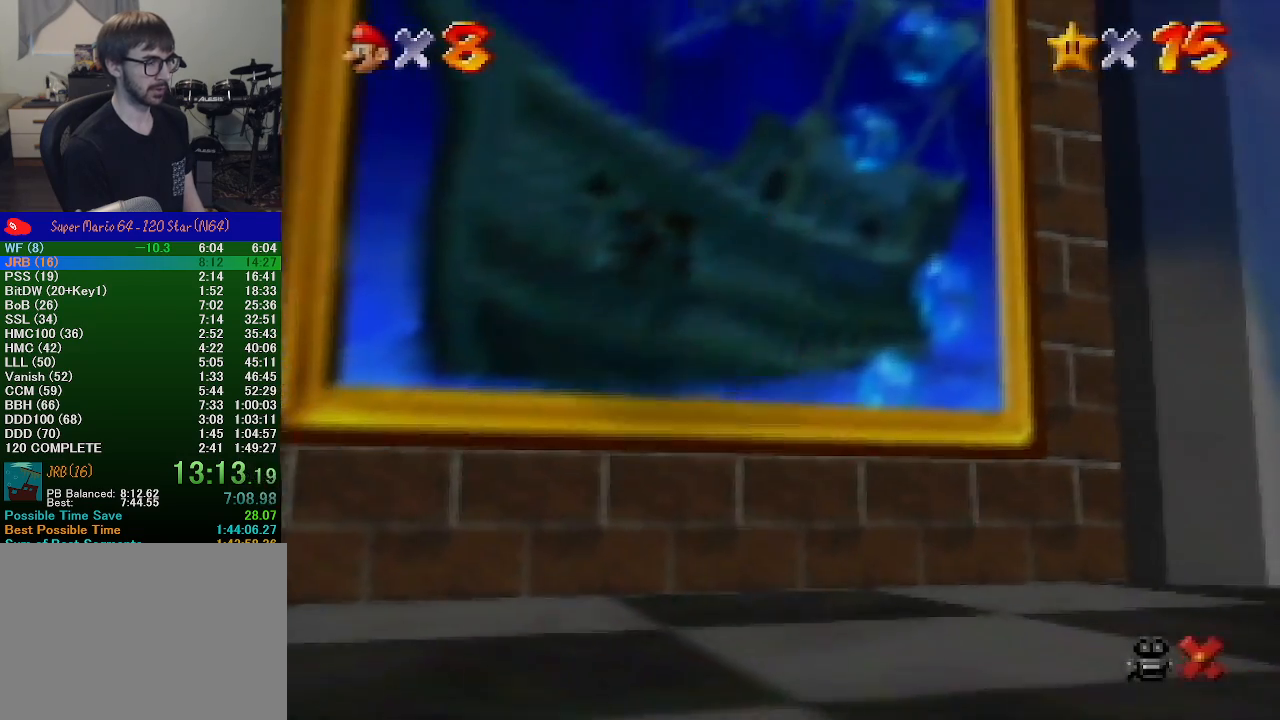
{"buttons": [], "left_stick": "center", "events": [[100, "Z", "up"], [167, "left_stick", "center"]]}
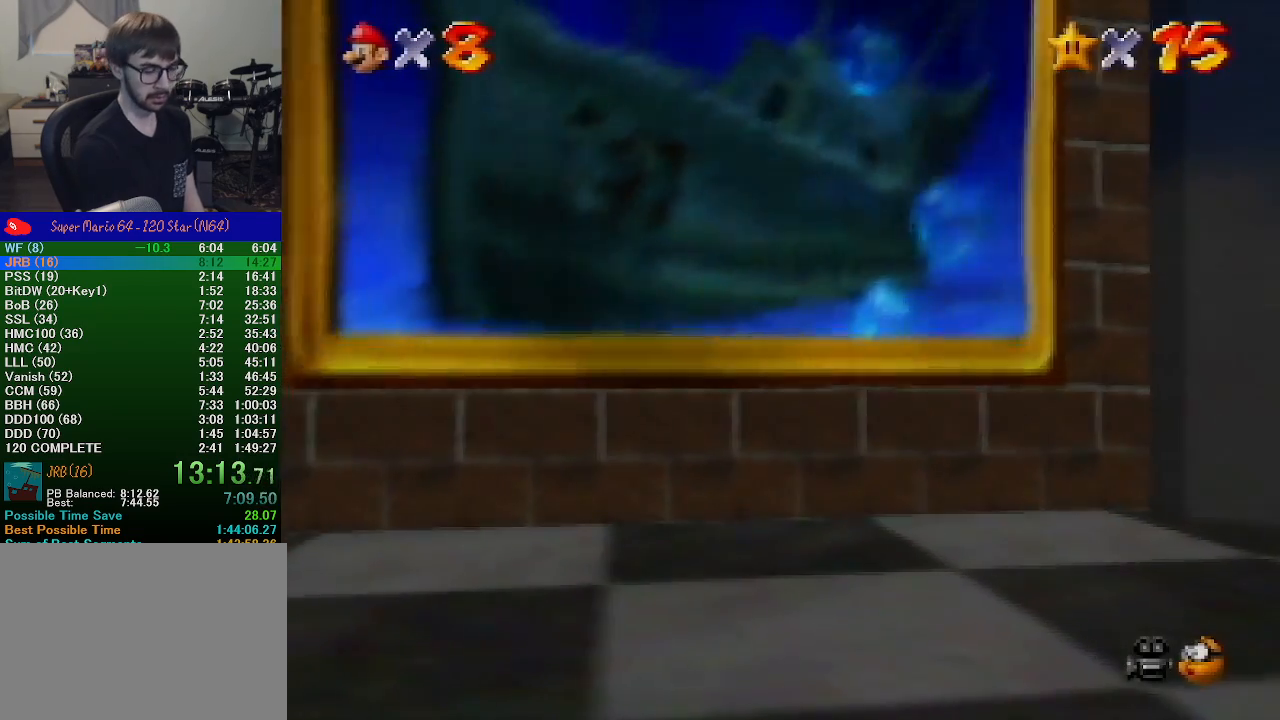
{"buttons": [], "left_stick": "center", "events": []}
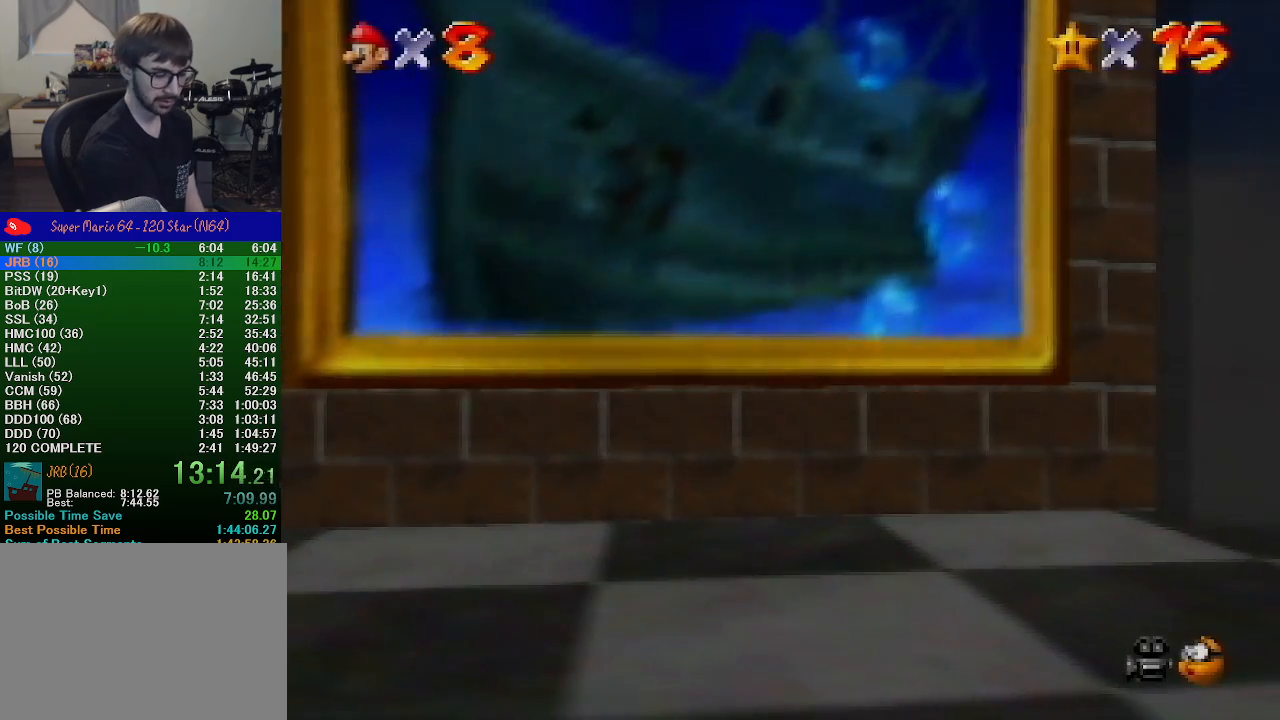
{"buttons": [], "left_stick": "center", "events": []}
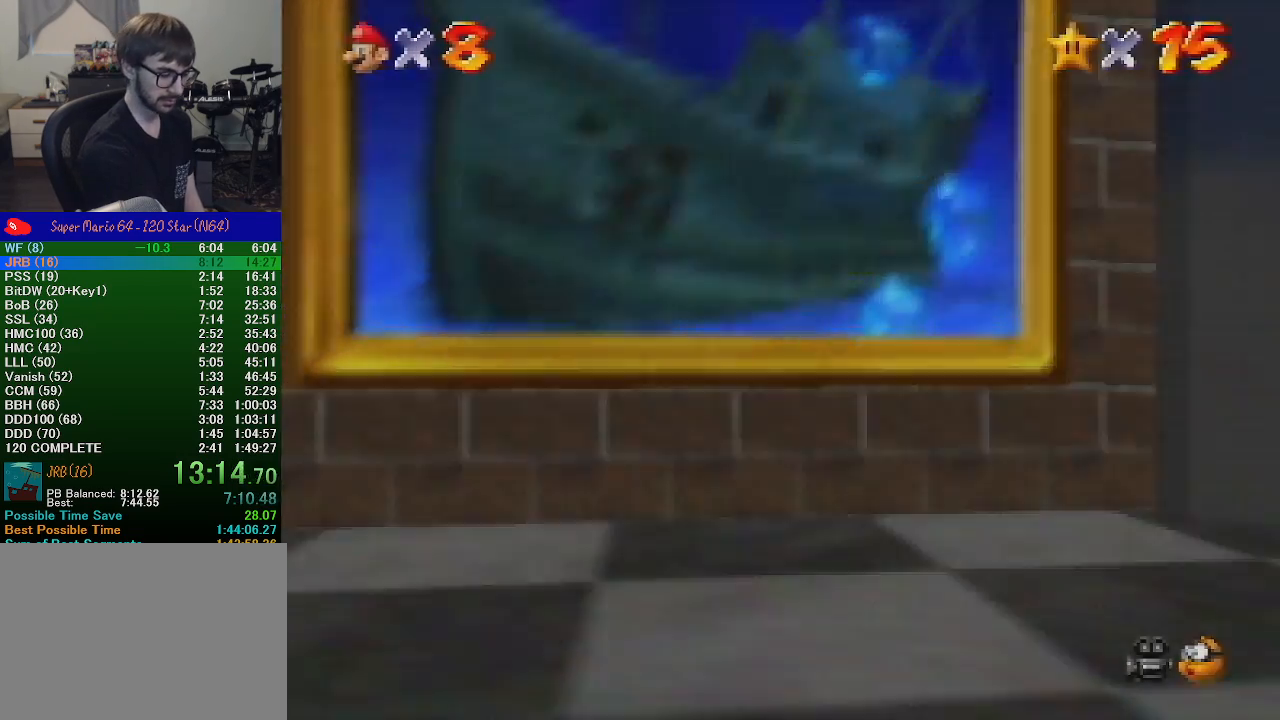
{"buttons": [], "left_stick": "center", "events": []}
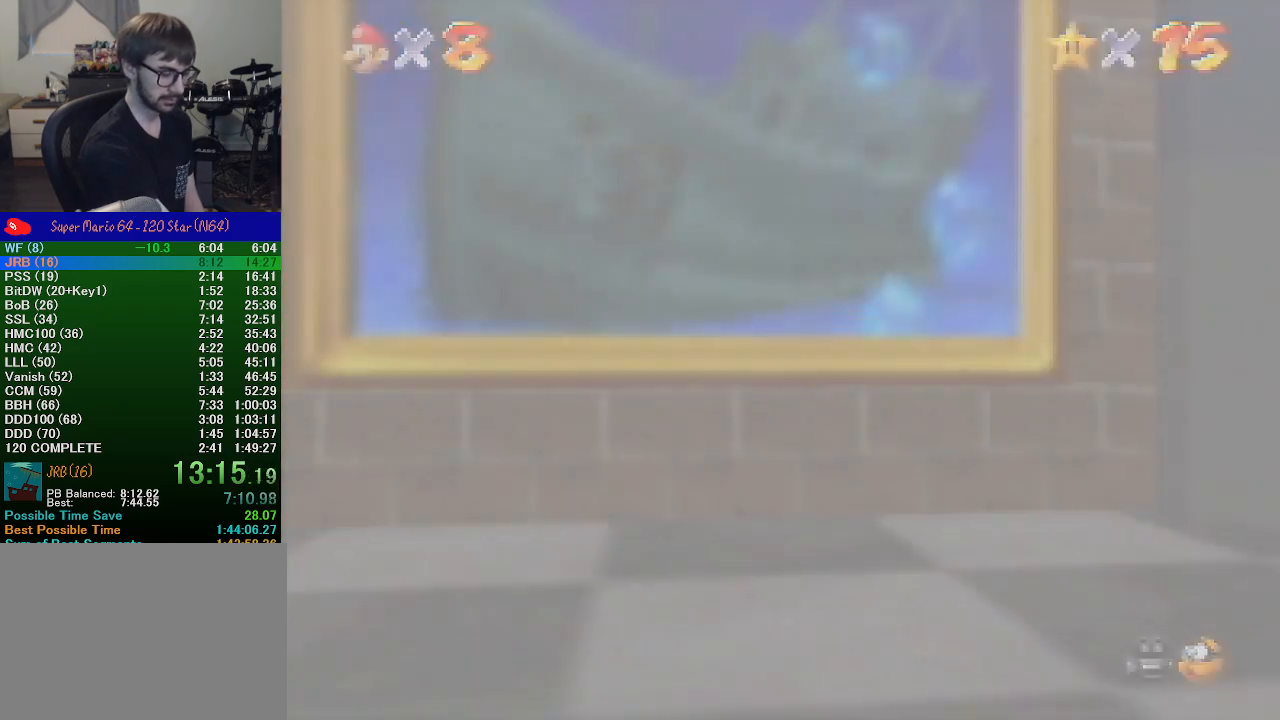
{"buttons": [], "left_stick": "center", "events": []}
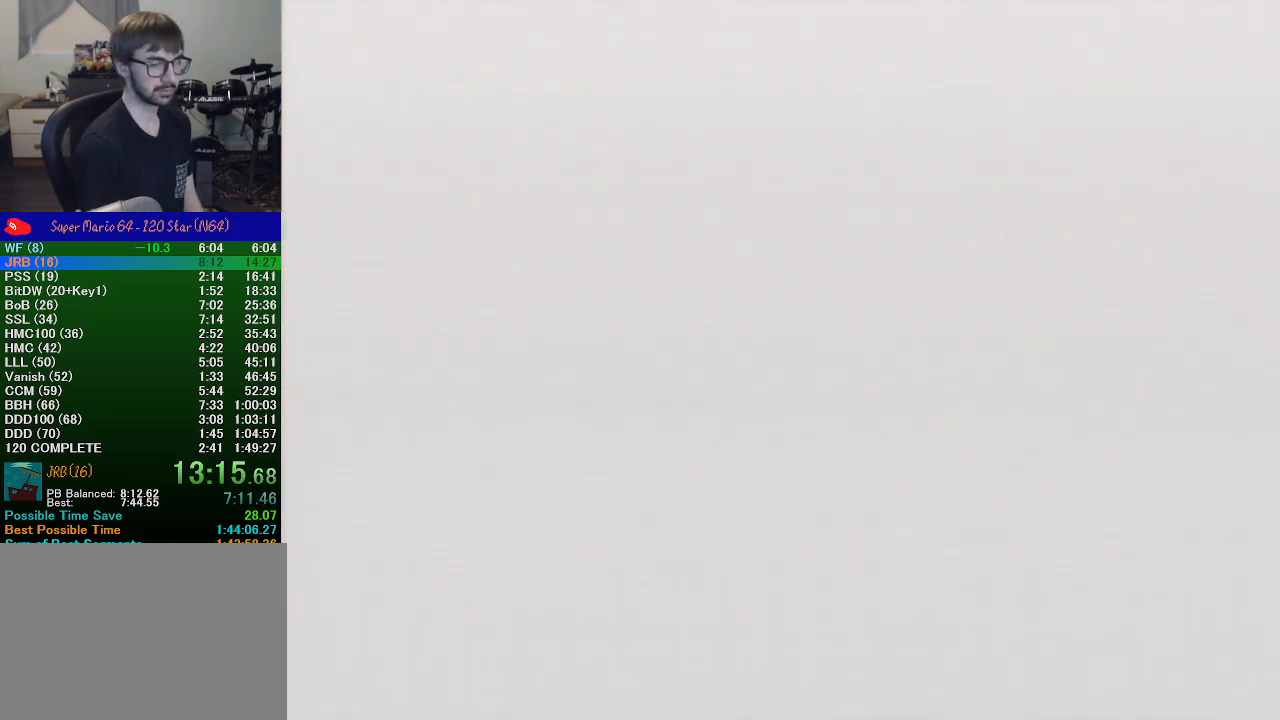
{"buttons": [], "left_stick": "center", "events": []}
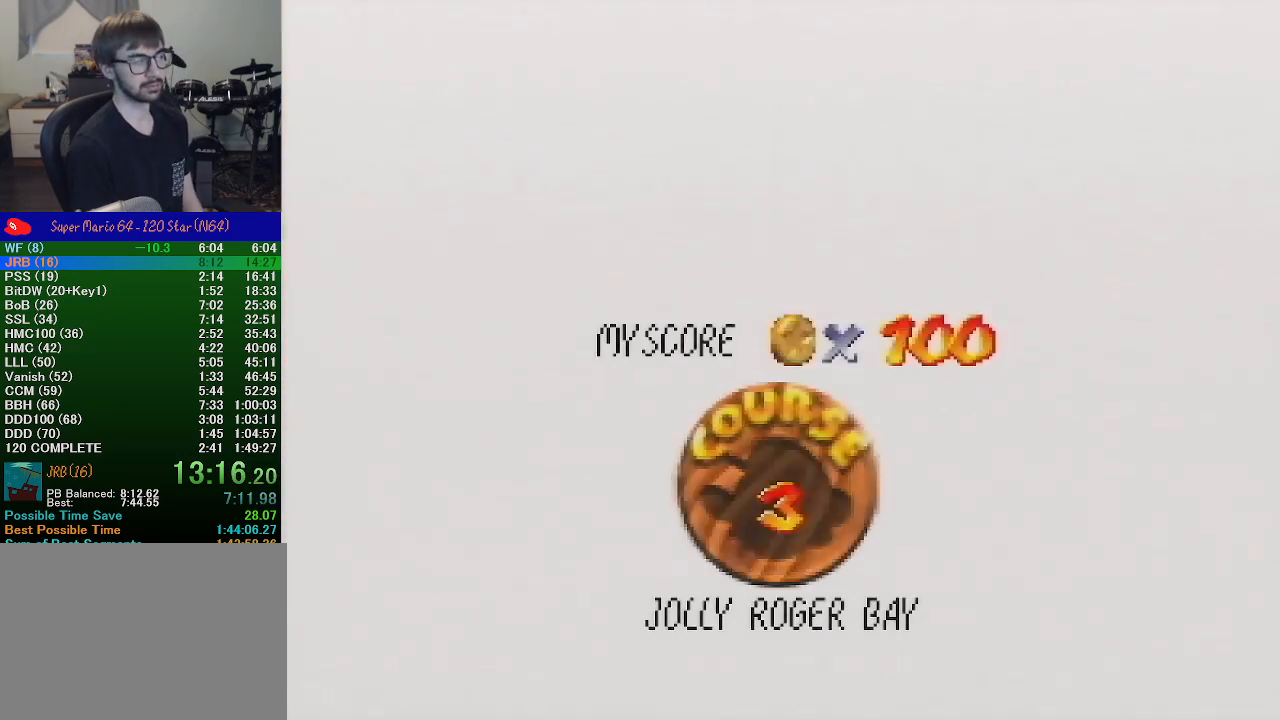
{"buttons": ["A", "B"], "left_stick": "center", "events": [[300, "B", "down"], [300, "START", "down"], [333, "A", "down"], [333, "START", "up"], [367, "B", "up"], [400, "A", "up"], [433, "START", "down"], [467, "A", "down"], [467, "START", "up"], [500, "B", "down"]]}
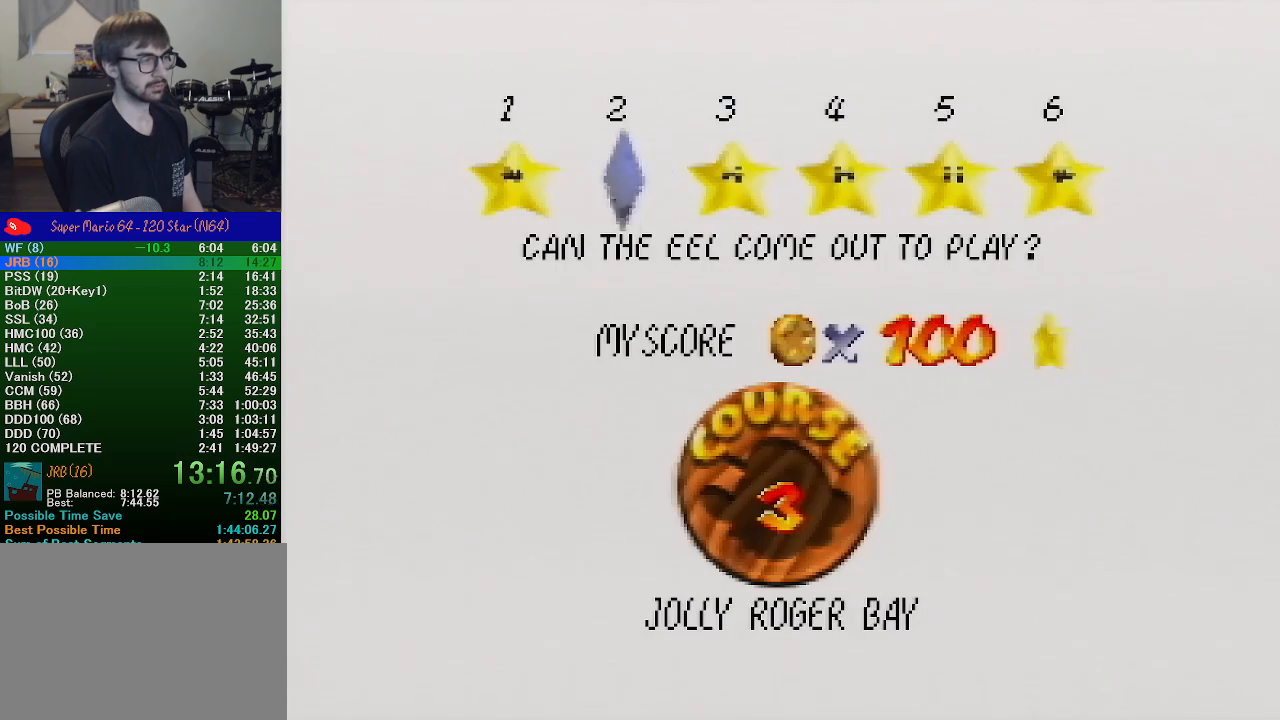
{"buttons": [], "left_stick": "center", "events": [[33, "A", "up"], [33, "B", "up"], [67, "START", "down"], [133, "A", "down"], [133, "B", "down"], [133, "START", "up"], [167, "B", "up"], [200, "A", "up"], [233, "START", "down"], [267, "A", "down"], [267, "B", "down"], [267, "START", "up"], [333, "A", "up"], [333, "B", "up"], [400, "START", "down"], [433, "A", "down"], [433, "B", "down"], [467, "A", "up"], [467, "B", "up"], [500, "START", "up"]]}
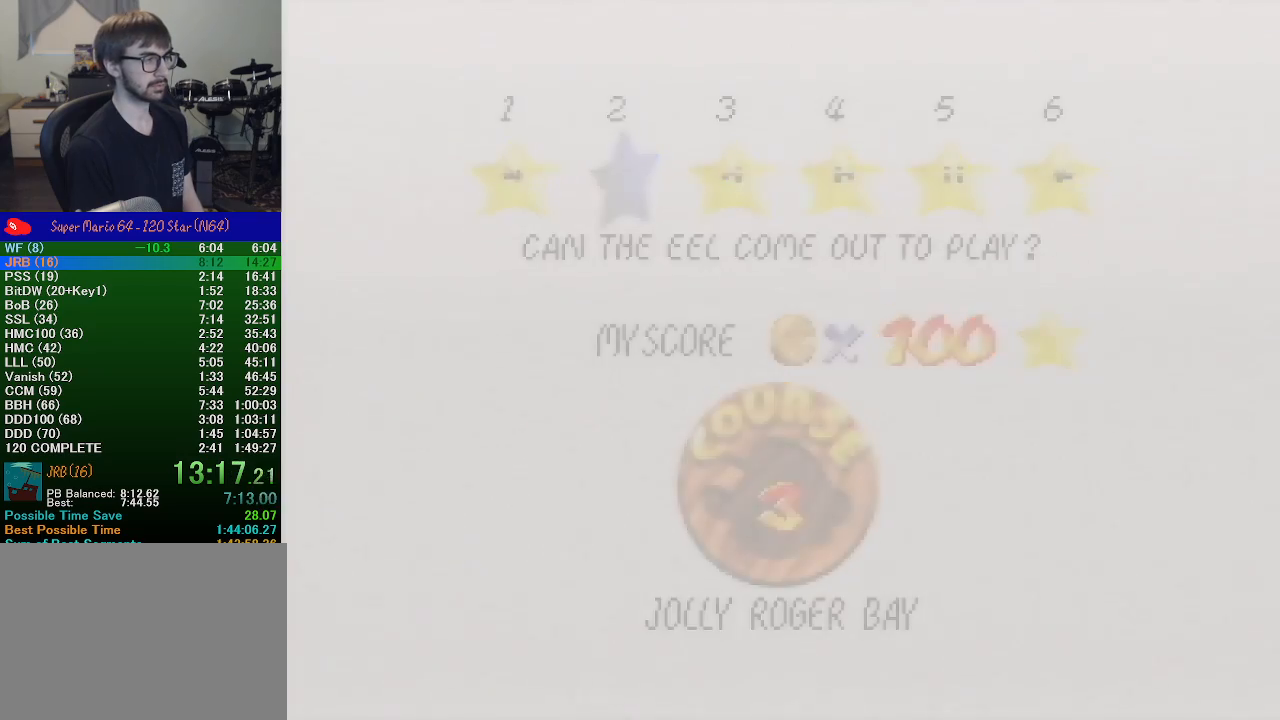
{"buttons": ["START"], "left_stick": "center", "events": [[67, "A", "down"], [67, "B", "down"], [133, "A", "up"], [133, "B", "up"], [133, "START", "down"]]}
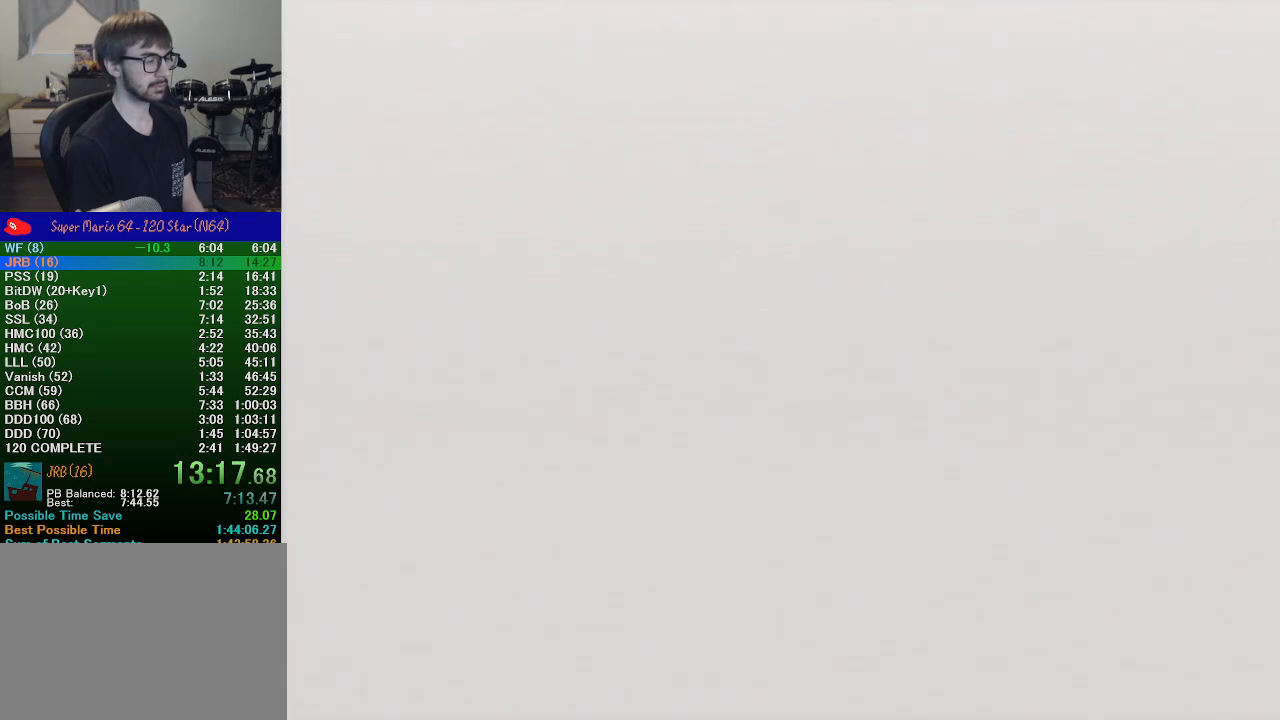
{"buttons": [], "left_stick": "center", "events": [[33, "START", "up"], [233, "C_LEFT", "down"], [267, "C_LEFT", "up"], [367, "C_LEFT", "down"], [433, "C_LEFT", "up"]]}
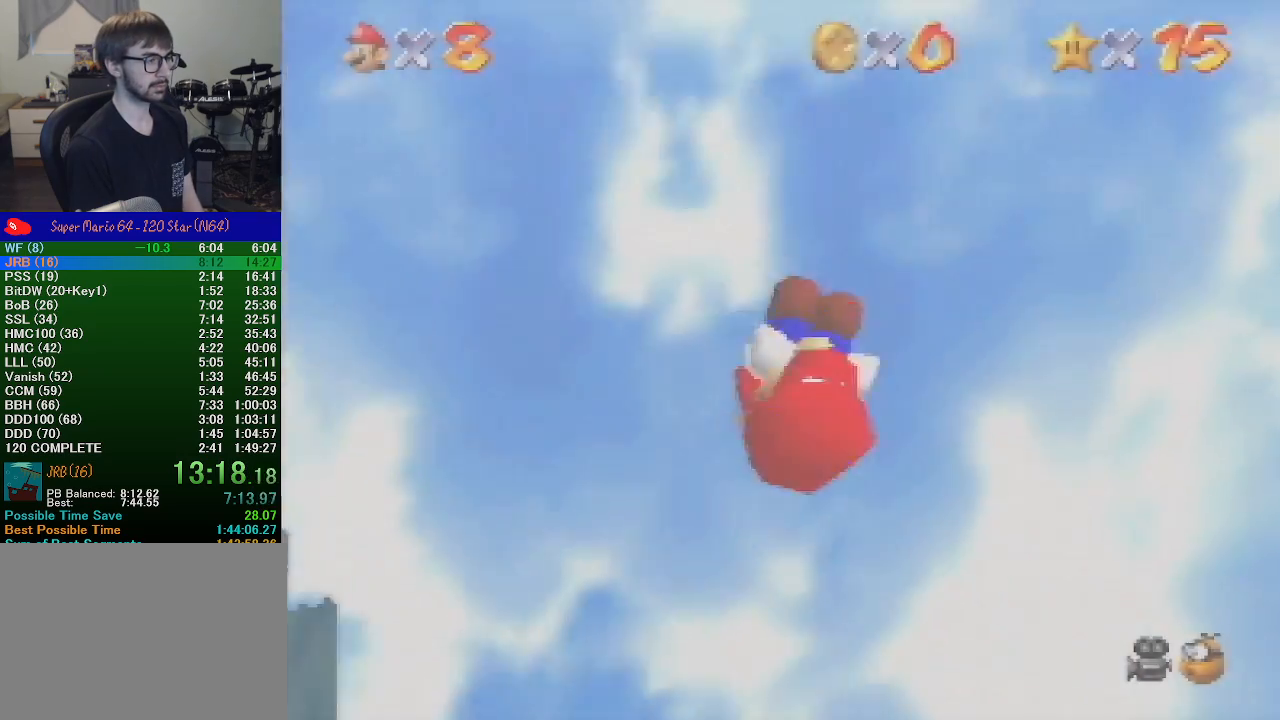
{"buttons": [], "left_stick": "up-left", "events": [[67, "C_LEFT", "down"], [133, "C_LEFT", "up"], [300, "left_stick", "up-left"]]}
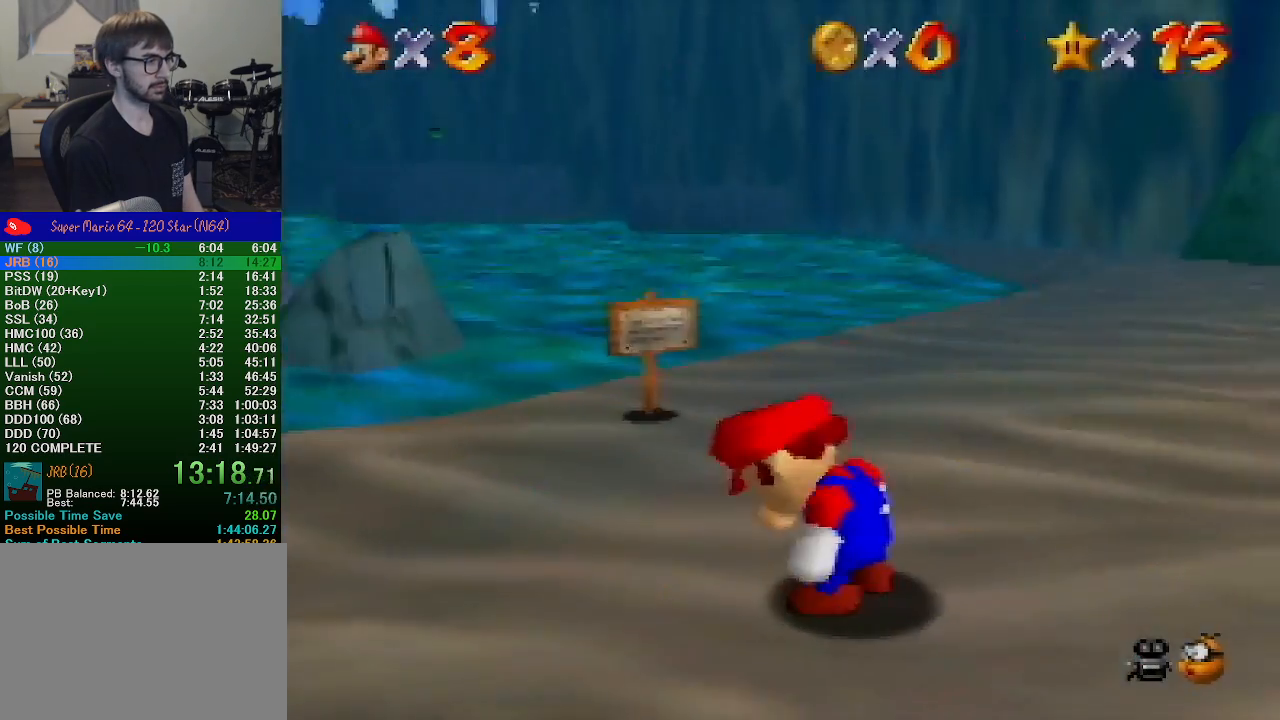
{"buttons": [], "left_stick": "up-left", "events": []}
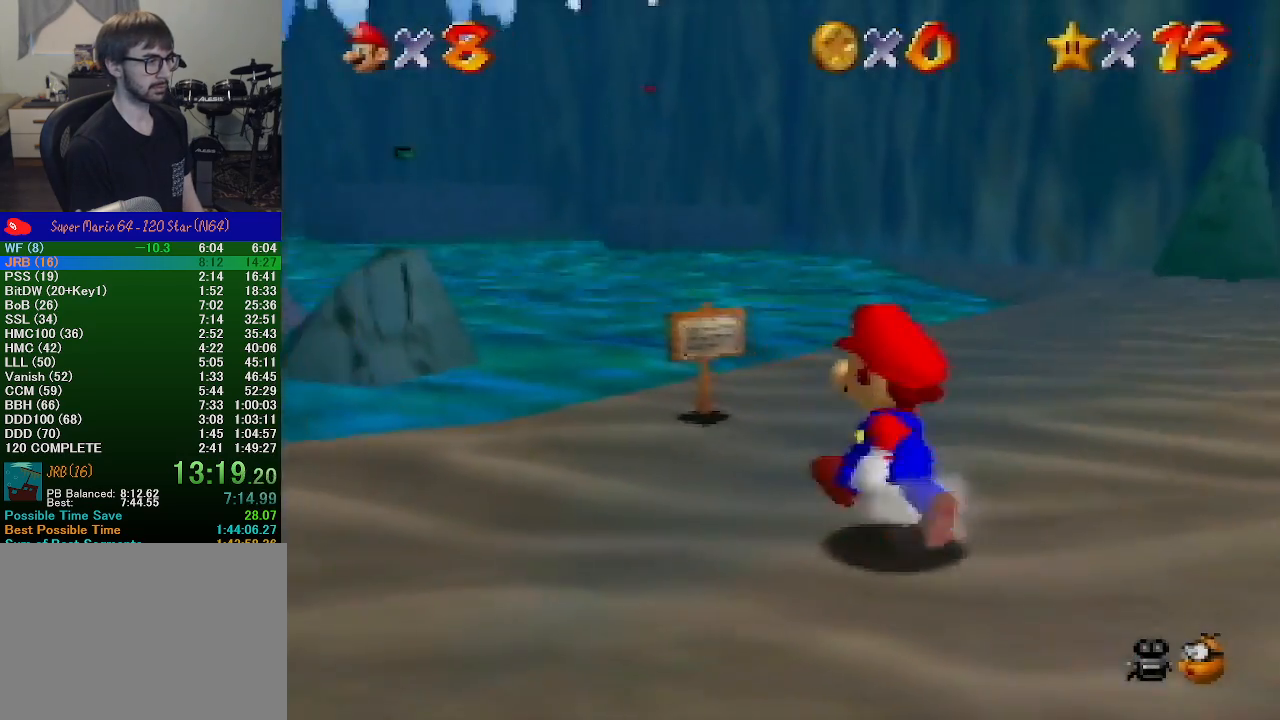
{"buttons": ["Z"], "left_stick": "left", "events": [[133, "Z", "down"], [200, "A", "down"], [300, "A", "up"], [400, "C_LEFT", "down"], [400, "left_stick", "left"], [500, "C_LEFT", "up"]]}
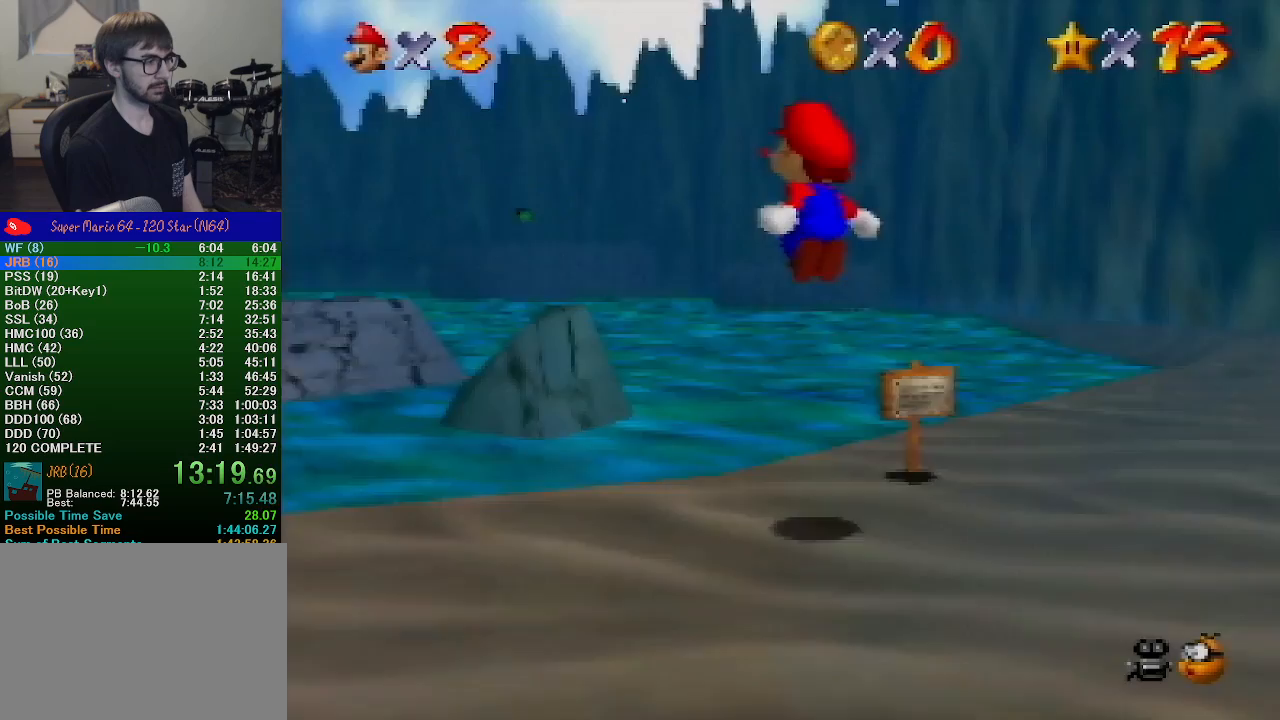
{"buttons": ["Z", "C_LEFT"], "left_stick": "left", "events": [[100, "C_LEFT", "down"], [133, "C_LEFT", "up"], [233, "C_LEFT", "down"], [300, "C_LEFT", "up"], [433, "C_LEFT", "down"]]}
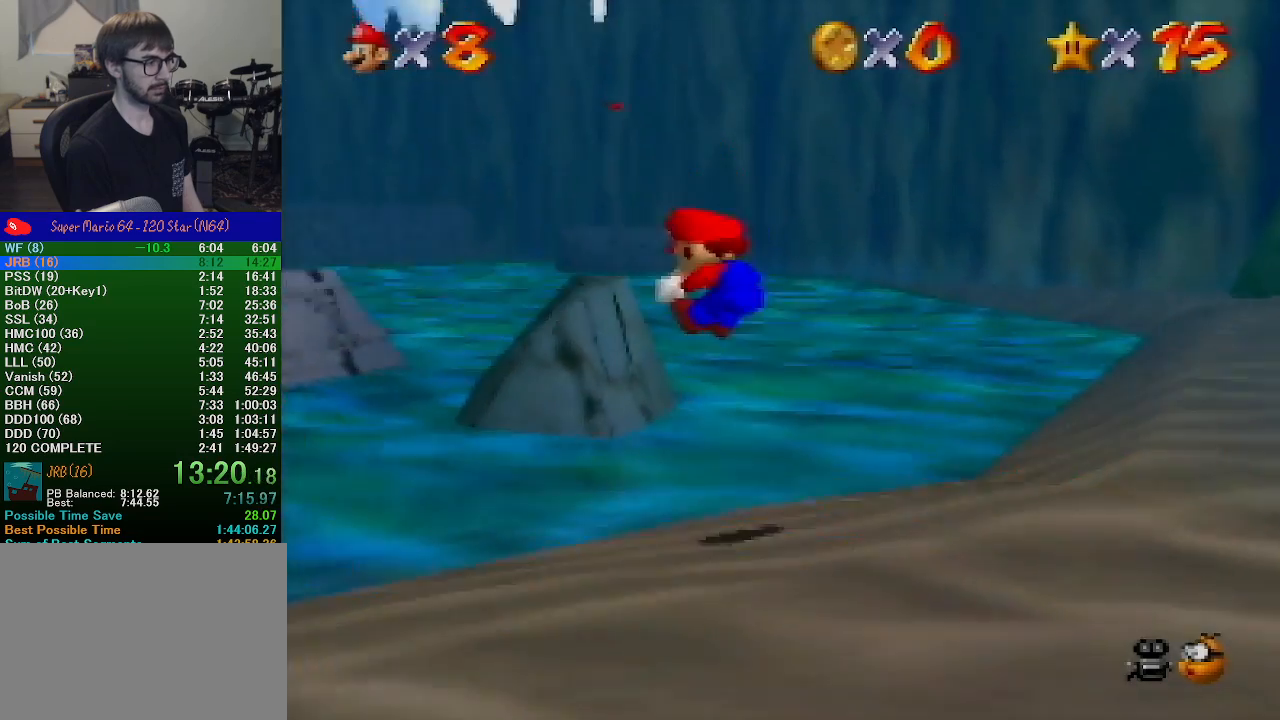
{"buttons": ["A", "Z"], "left_stick": "left", "events": [[33, "C_LEFT", "up"], [433, "A", "down"]]}
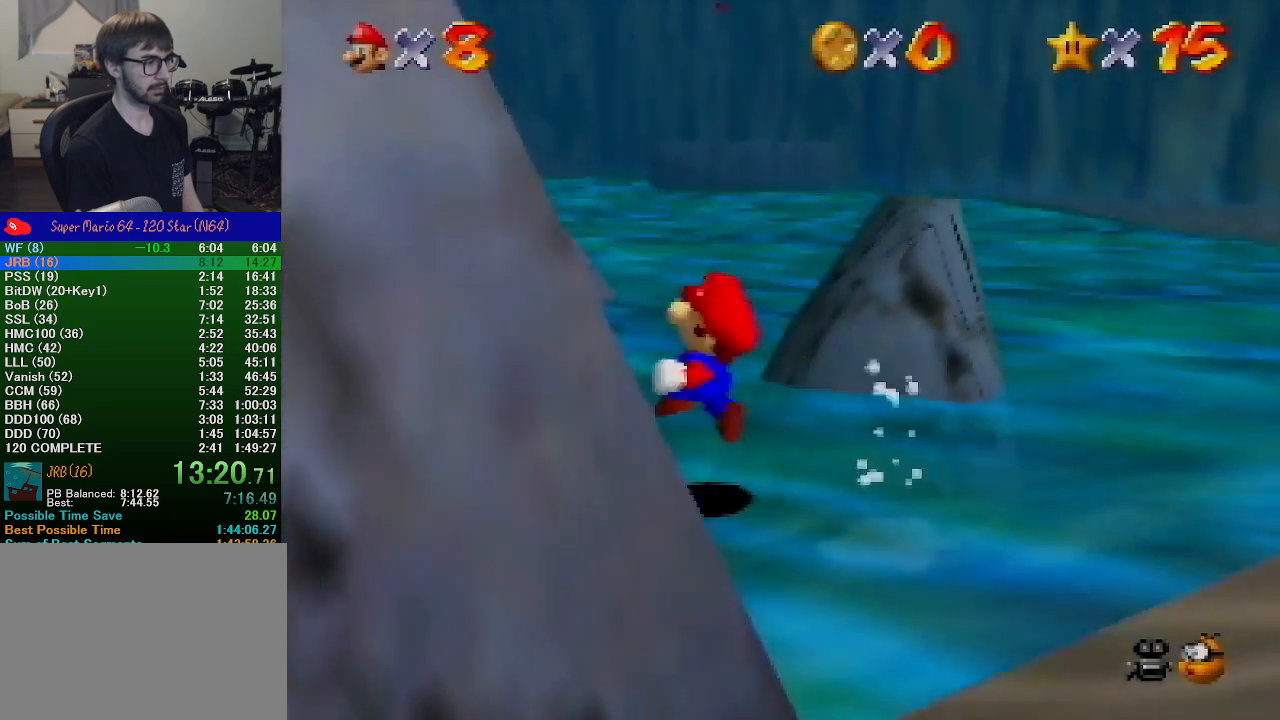
{"buttons": ["Z", "C_LEFT"], "left_stick": "up", "events": [[33, "A", "up"], [33, "left_stick", "up-left"], [100, "C_LEFT", "down"], [200, "C_LEFT", "up"], [300, "C_LEFT", "down"], [333, "left_stick", "up"], [400, "C_LEFT", "up"], [467, "C_LEFT", "down"]]}
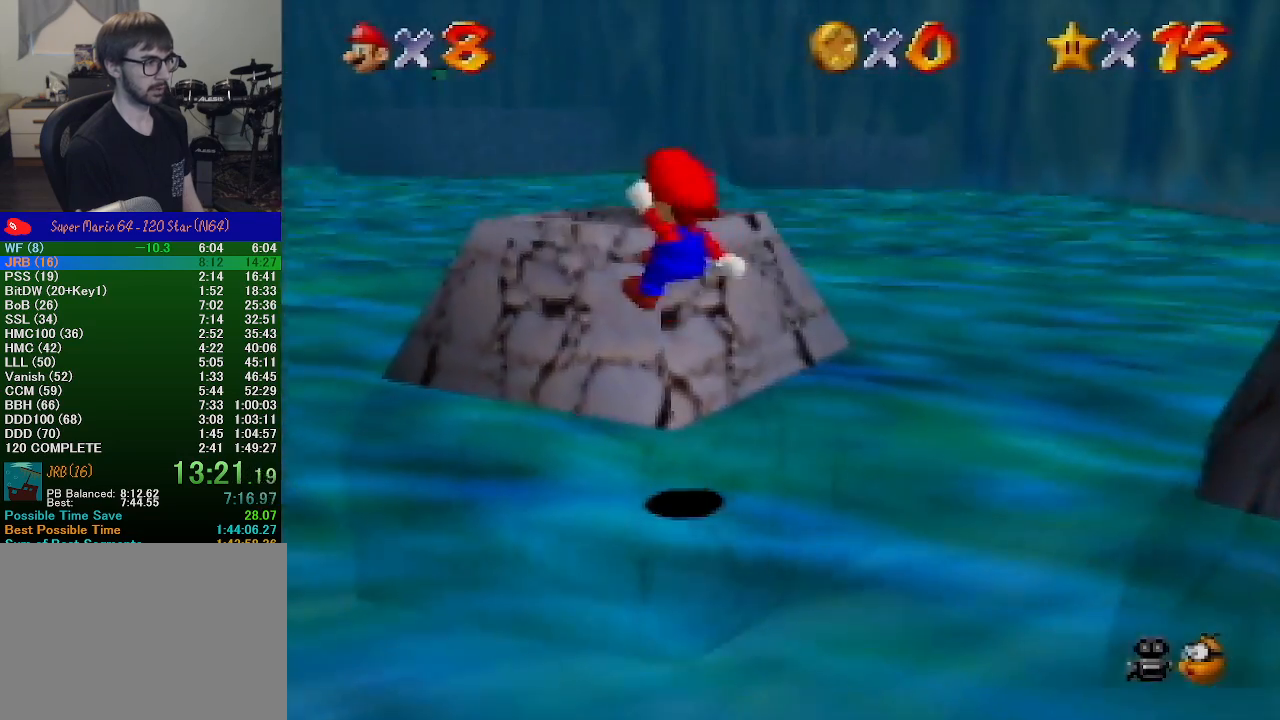
{"buttons": [], "left_stick": "up", "events": [[33, "C_LEFT", "up"], [133, "C_LEFT", "down"], [233, "C_LEFT", "up"], [433, "Z", "up"]]}
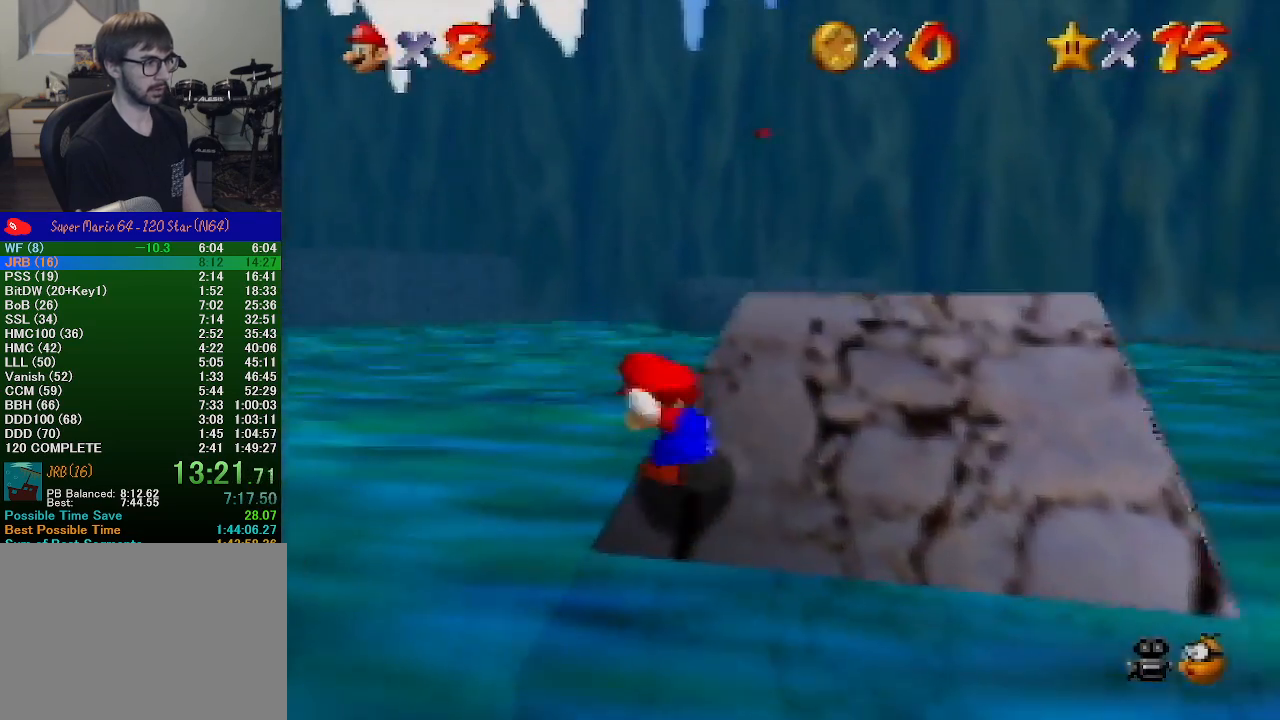
{"buttons": ["A", "Z"], "left_stick": "up-left", "events": [[33, "left_stick", "up-left"], [167, "Z", "down"], [233, "A", "down"]]}
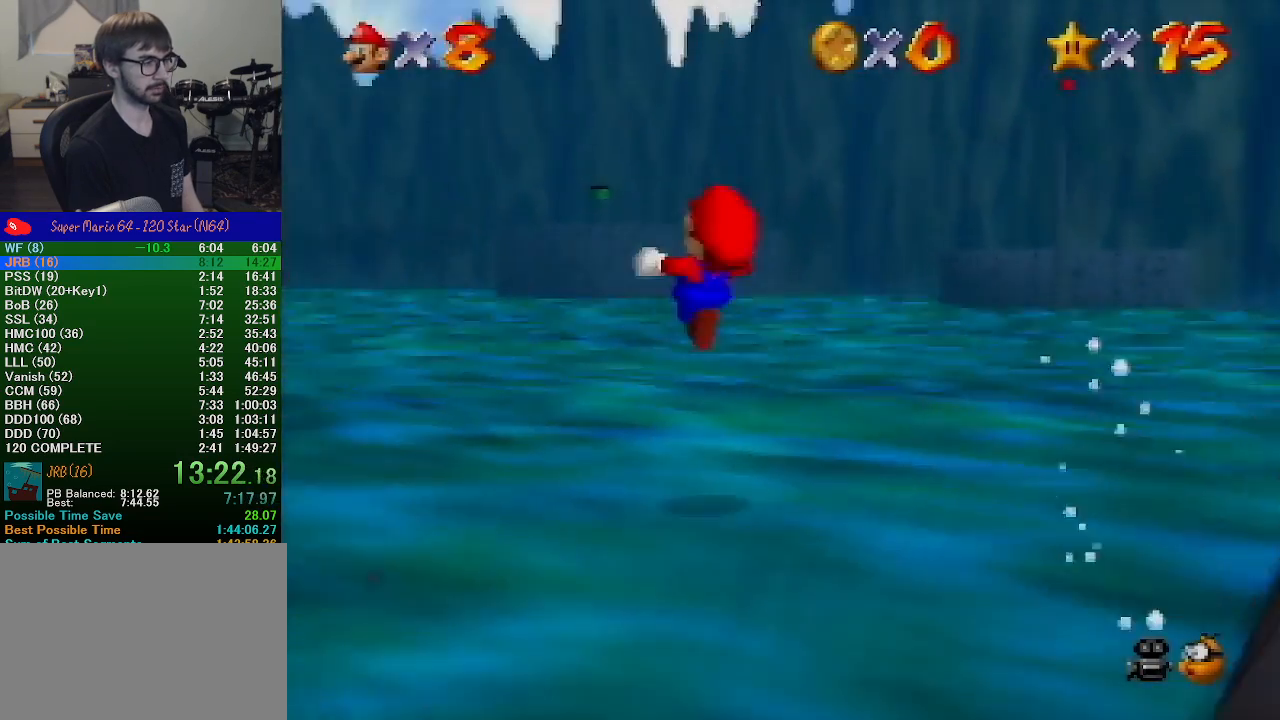
{"buttons": [], "left_stick": "up-left", "events": [[200, "A", "up"], [200, "Z", "up"]]}
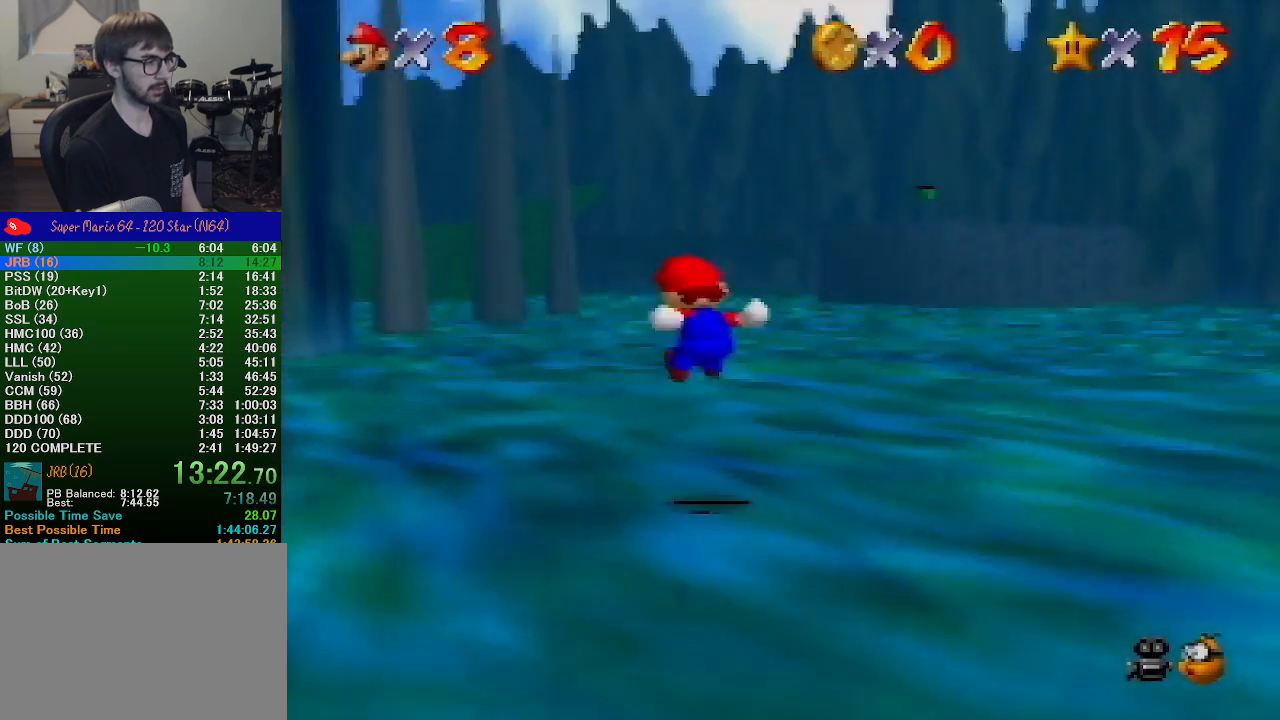
{"buttons": [], "left_stick": "up", "events": [[33, "left_stick", "up"]]}
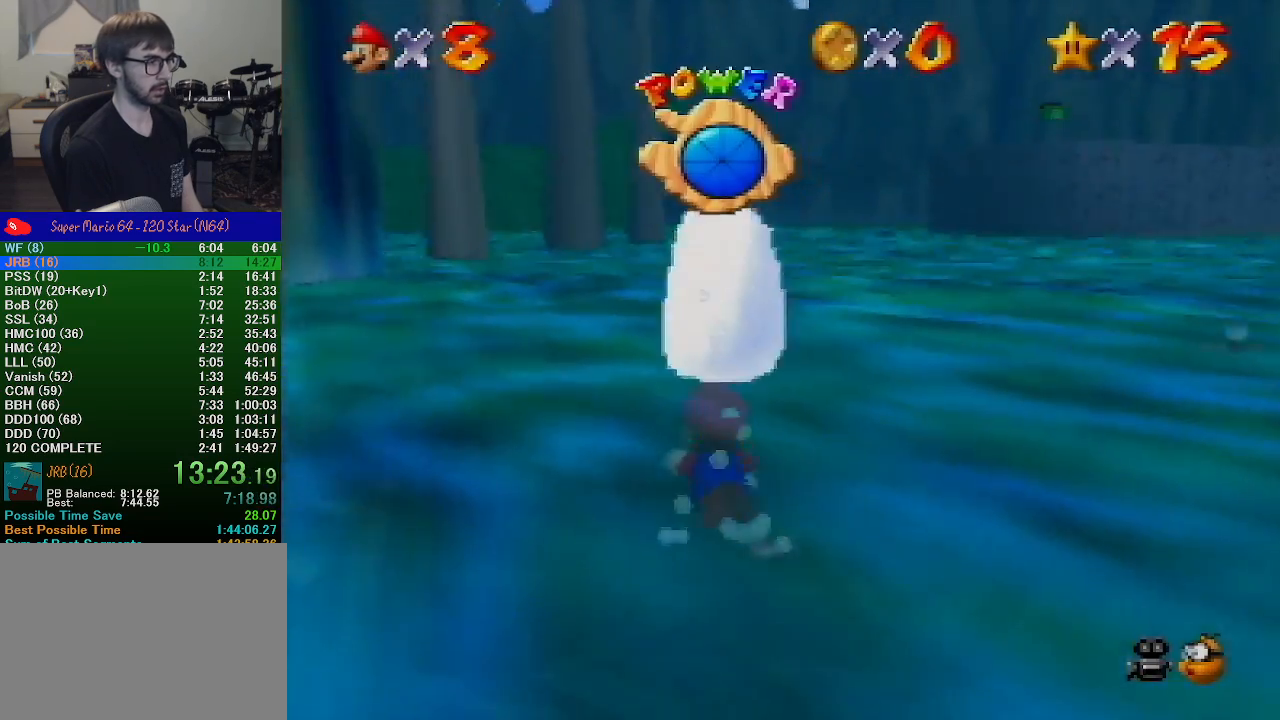
{"buttons": ["C_RIGHT"], "left_stick": "up", "events": [[67, "C_RIGHT", "down"]]}